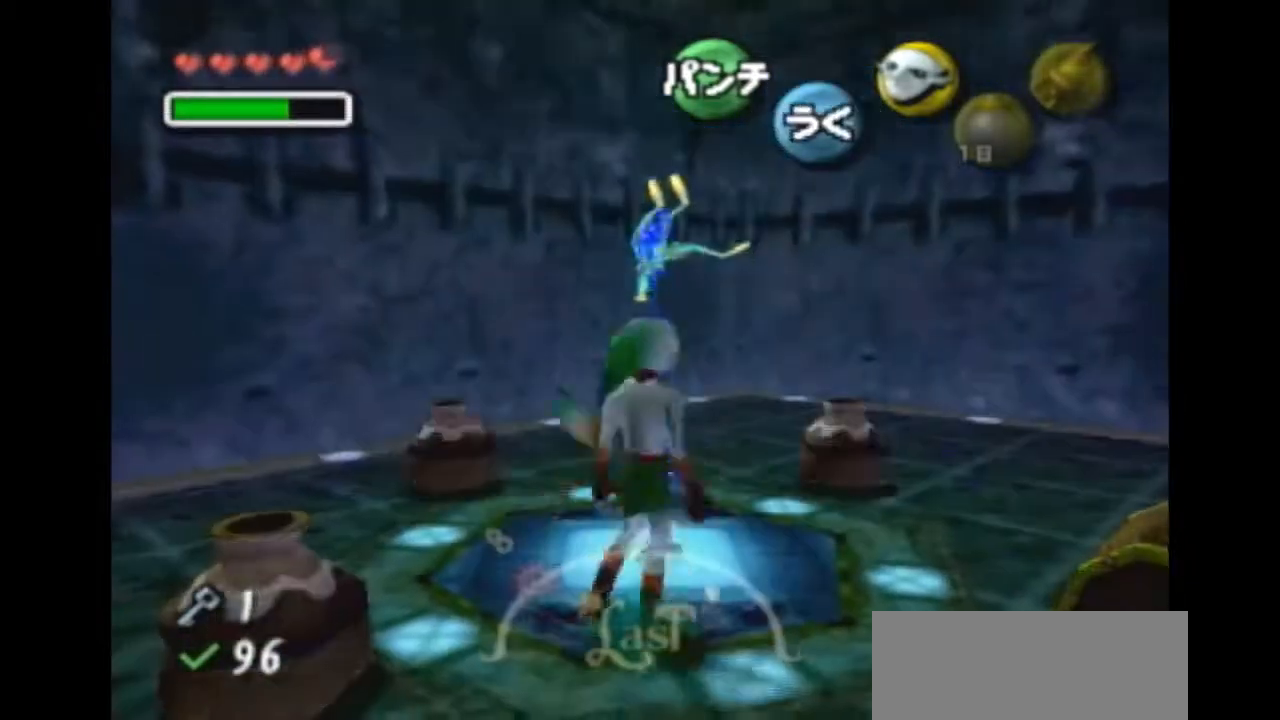
Gameplay with a controller (Nintendo layout); each line is a JSON object with the inputs held at the frame after it (dt_ms = milliseconds from this image to that frame). "events" lists button and stick changes between this image and that frame as [ms after this image, input, new state], when the widget could be followed in between. Not read: L3 R3.
{"dt_ms": 500, "buttons": ["A"], "left_stick": "right", "right_stick": "center", "events": [[67, "left_stick", "down-right"], [267, "left_stick", "right"], [467, "A", "down"]]}
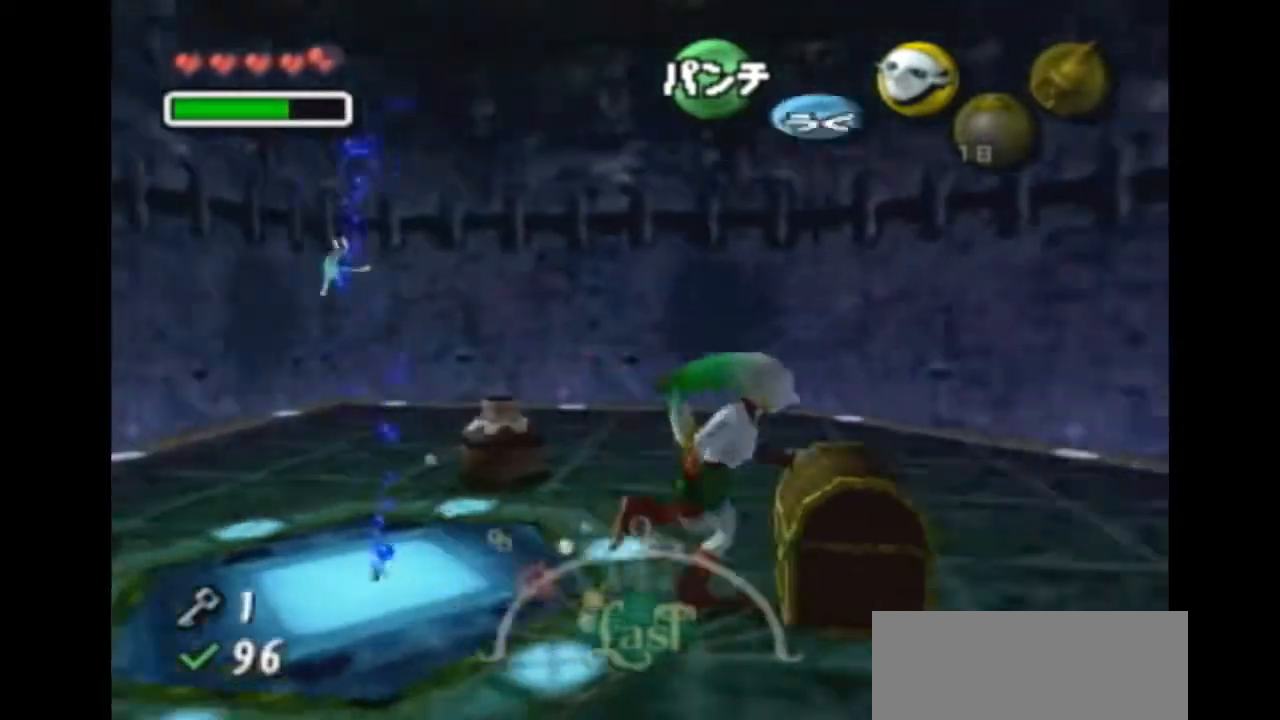
{"dt_ms": 500, "buttons": ["B", "Z"], "left_stick": "center", "right_stick": "center"}
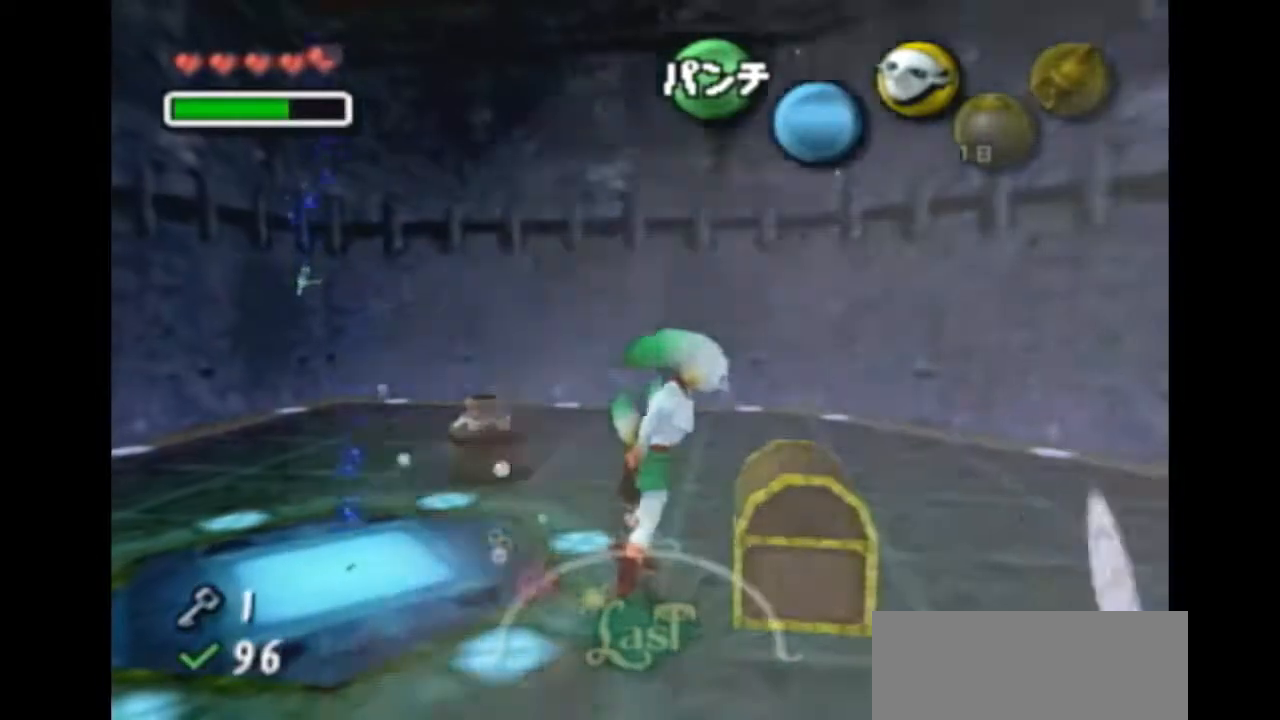
{"dt_ms": 500, "buttons": [], "left_stick": "center", "right_stick": "center", "events": [[33, "Z", "up"], [67, "B", "up"]]}
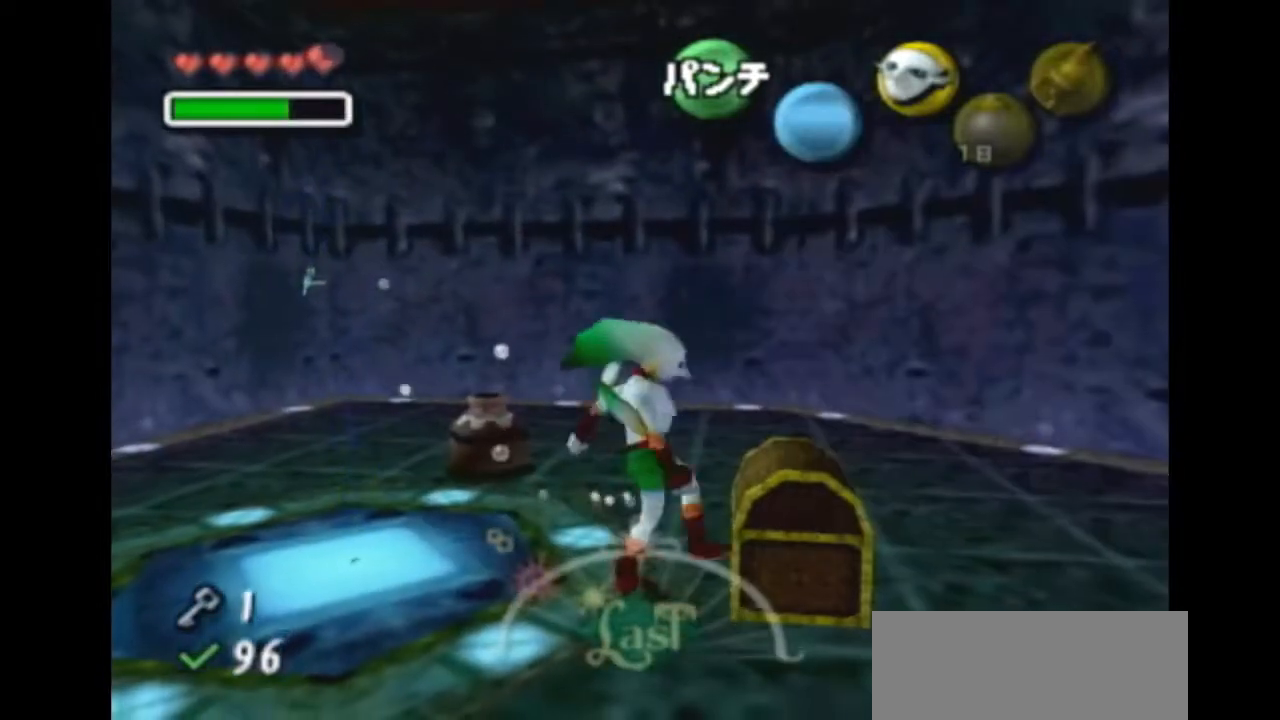
{"dt_ms": 500, "buttons": [], "left_stick": "center", "right_stick": "center", "events": []}
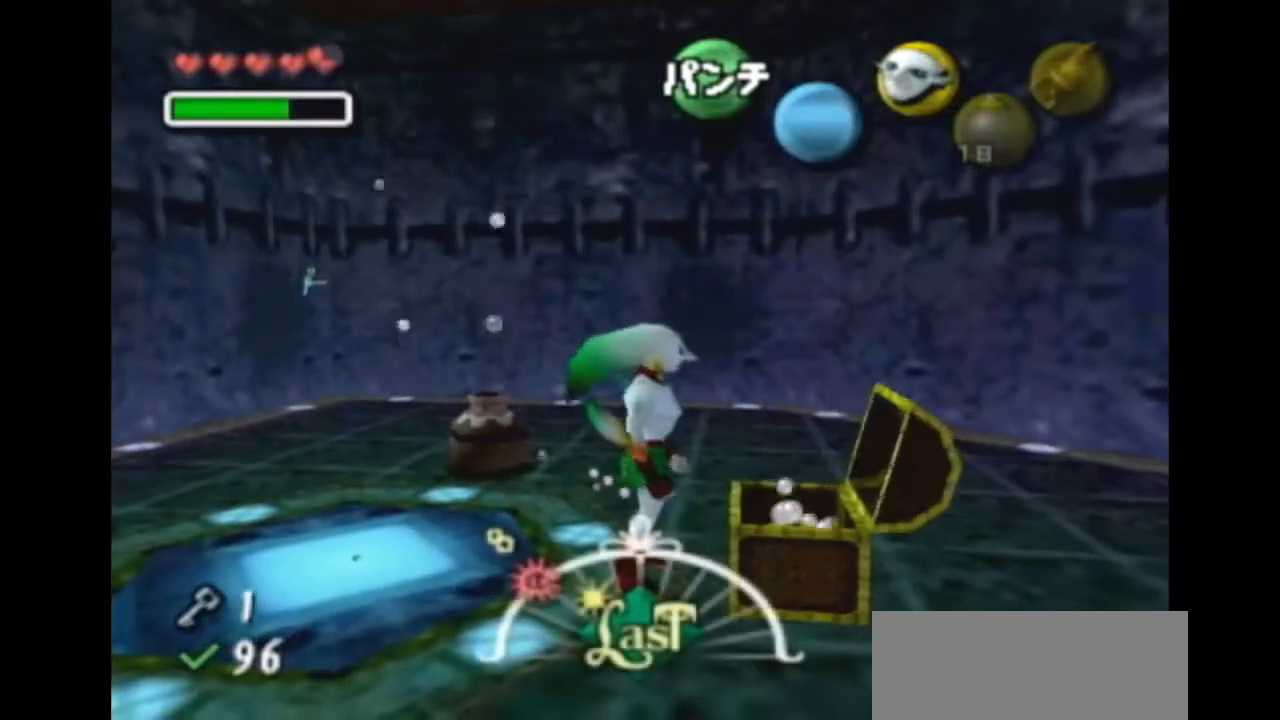
{"dt_ms": 500, "buttons": [], "left_stick": "center", "right_stick": "center", "events": [[400, "B", "down"], [500, "B", "up"]]}
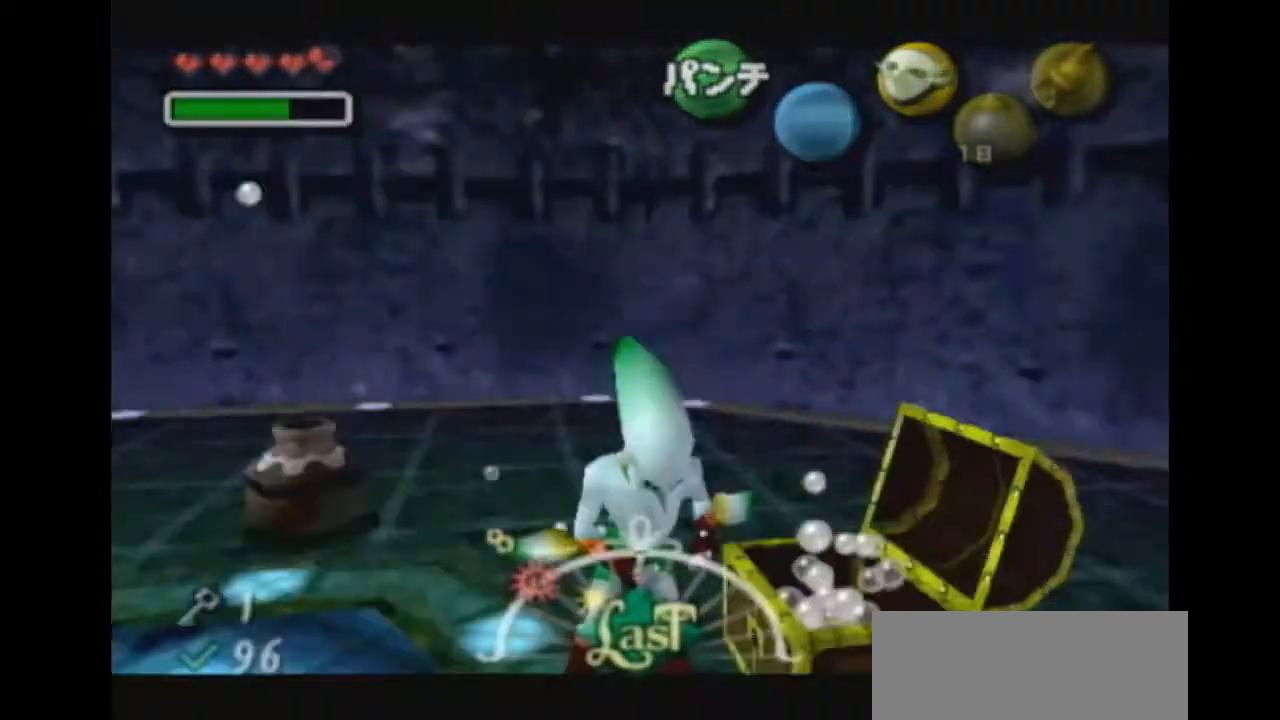
{"dt_ms": 500, "buttons": ["B"], "left_stick": "center", "right_stick": "center", "events": [[33, "B", "down"], [100, "B", "up"], [167, "B", "down"], [200, "B", "up"], [267, "B", "down"], [333, "B", "up"], [367, "B", "down"], [467, "B", "up"], [500, "B", "down"]]}
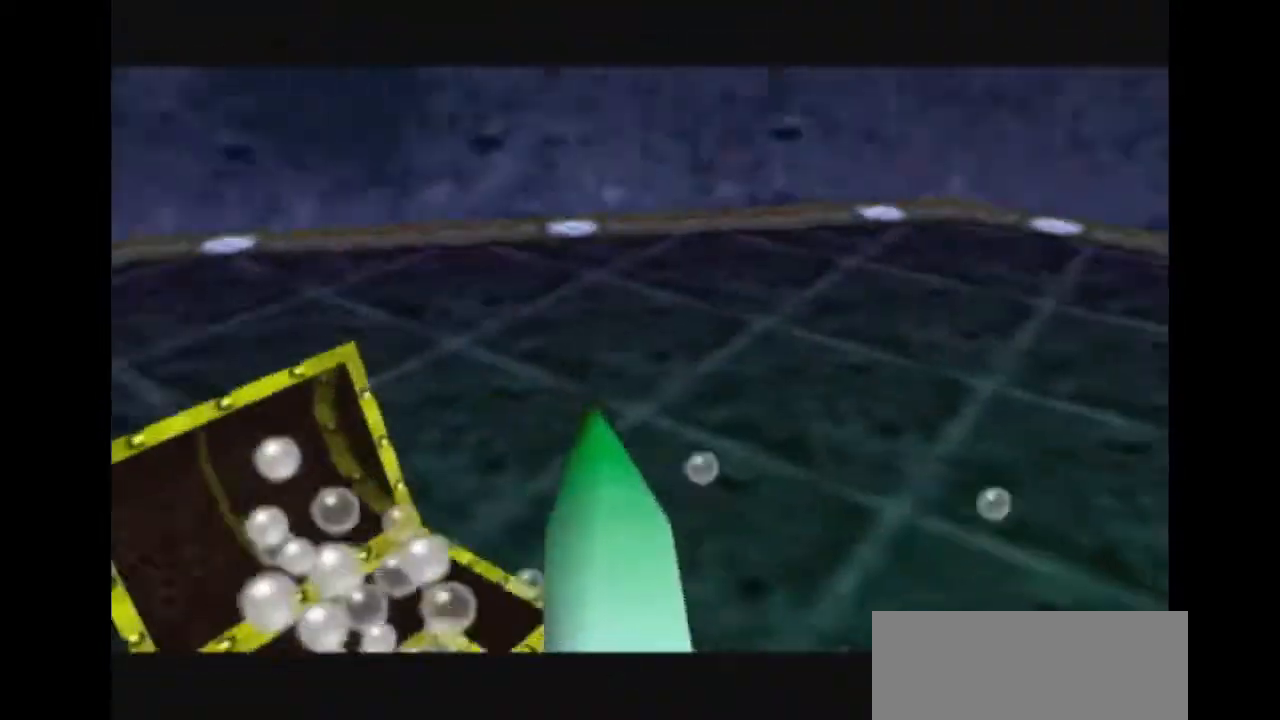
{"dt_ms": 500, "buttons": ["B"], "left_stick": "center", "right_stick": "center", "events": [[67, "B", "up"], [133, "B", "down"], [200, "B", "up"], [233, "B", "down"], [300, "B", "up"], [367, "B", "down"], [400, "B", "up"], [467, "B", "down"]]}
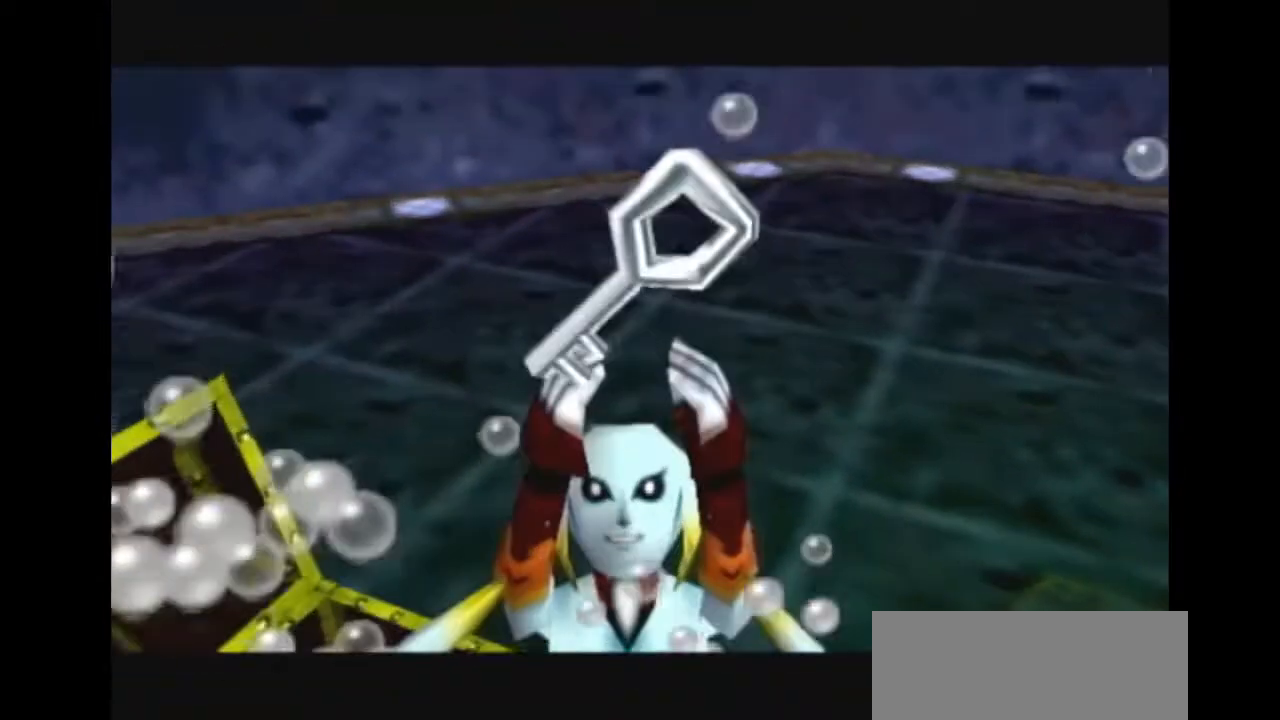
{"dt_ms": 500, "buttons": [], "left_stick": "center", "right_stick": "center", "events": [[67, "B", "up"], [133, "B", "down"], [167, "B", "up"], [233, "B", "down"], [267, "B", "up"], [367, "B", "down"], [400, "B", "up"], [467, "B", "down"], [500, "B", "up"]]}
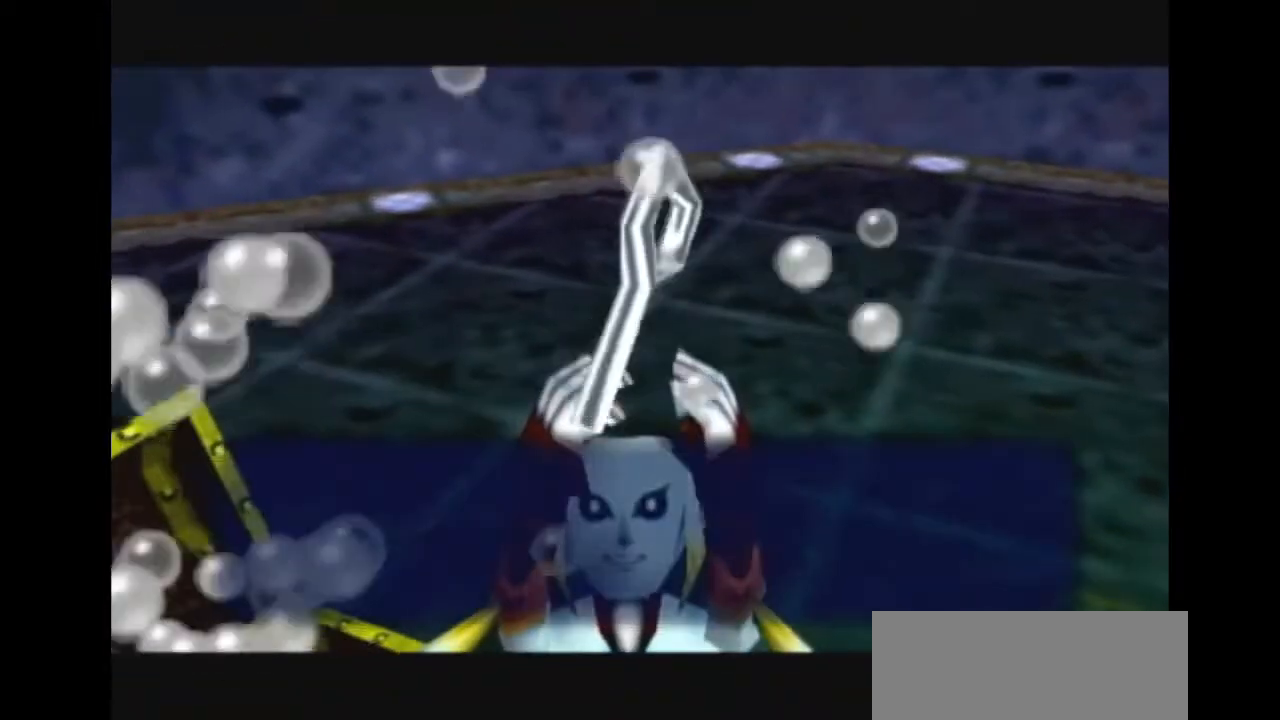
{"dt_ms": 1000, "buttons": ["A"], "left_stick": "center", "right_stick": "center"}
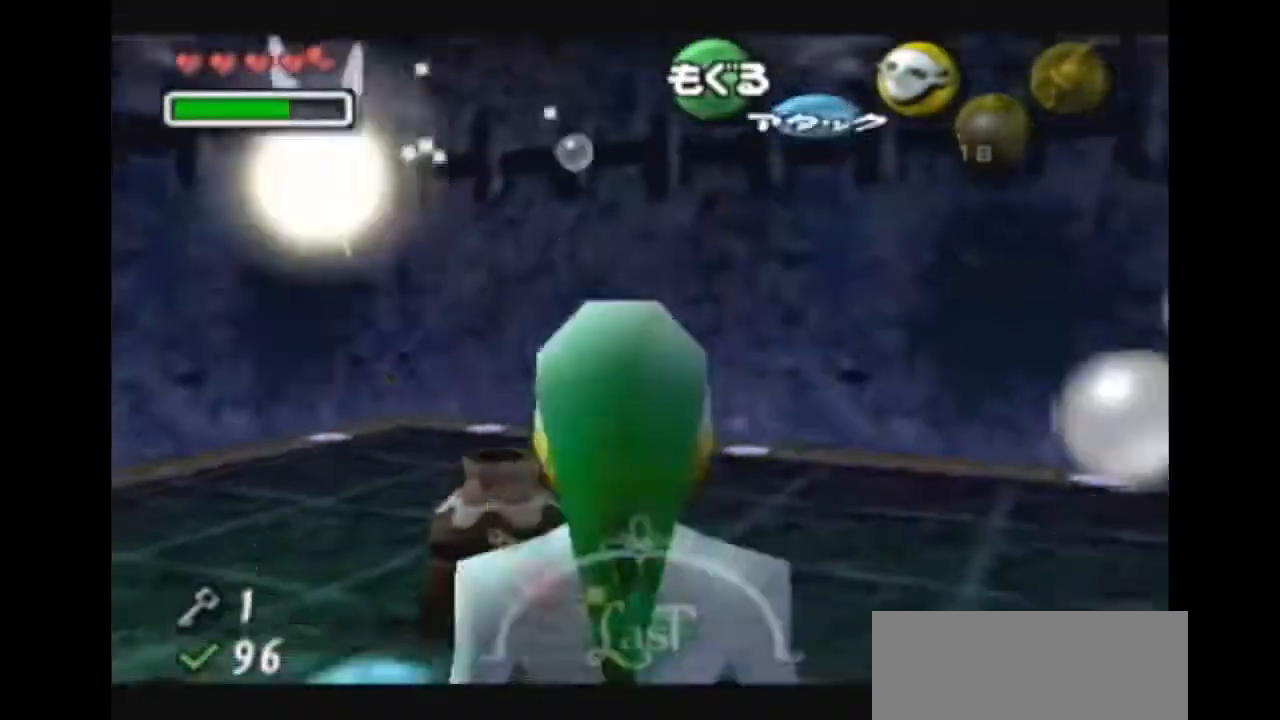
{"dt_ms": 500, "buttons": ["A", "R1"], "left_stick": "center", "right_stick": "center", "events": [[500, "R1", "down"]]}
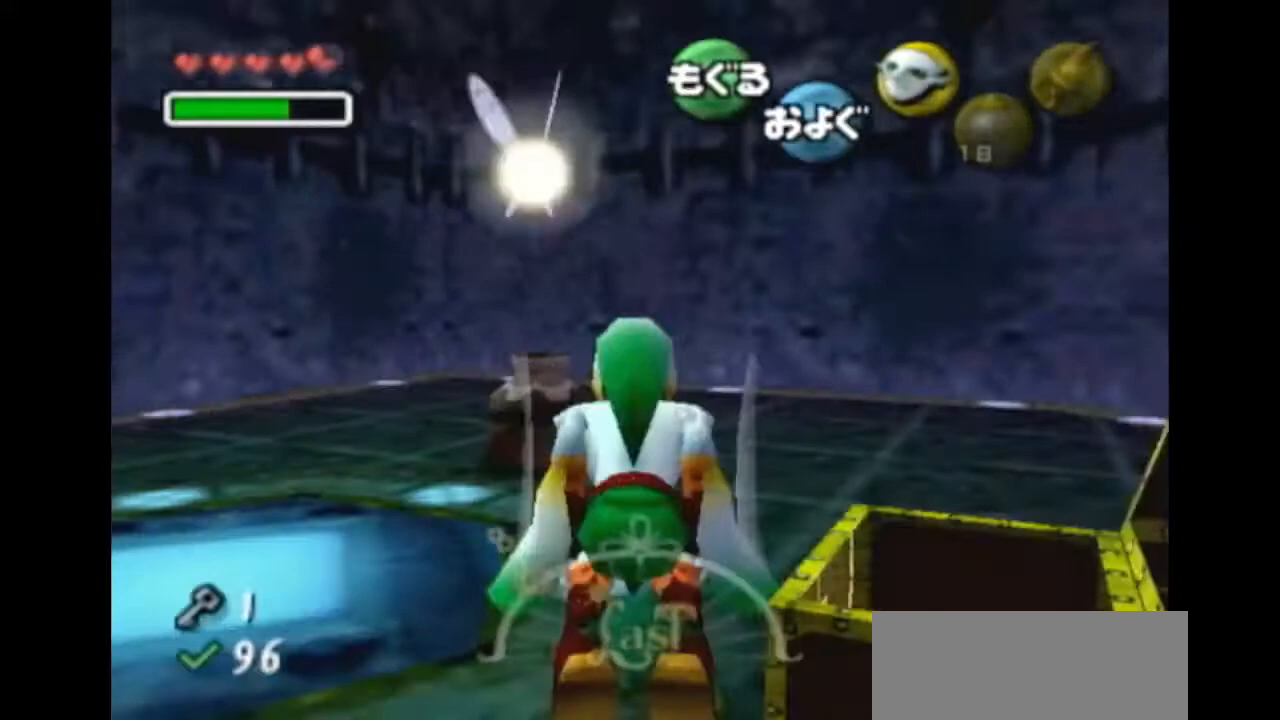
{"dt_ms": 500, "buttons": ["A"], "left_stick": "down-left", "right_stick": "center", "events": [[33, "R1", "up"], [67, "left_stick", "down-left"]]}
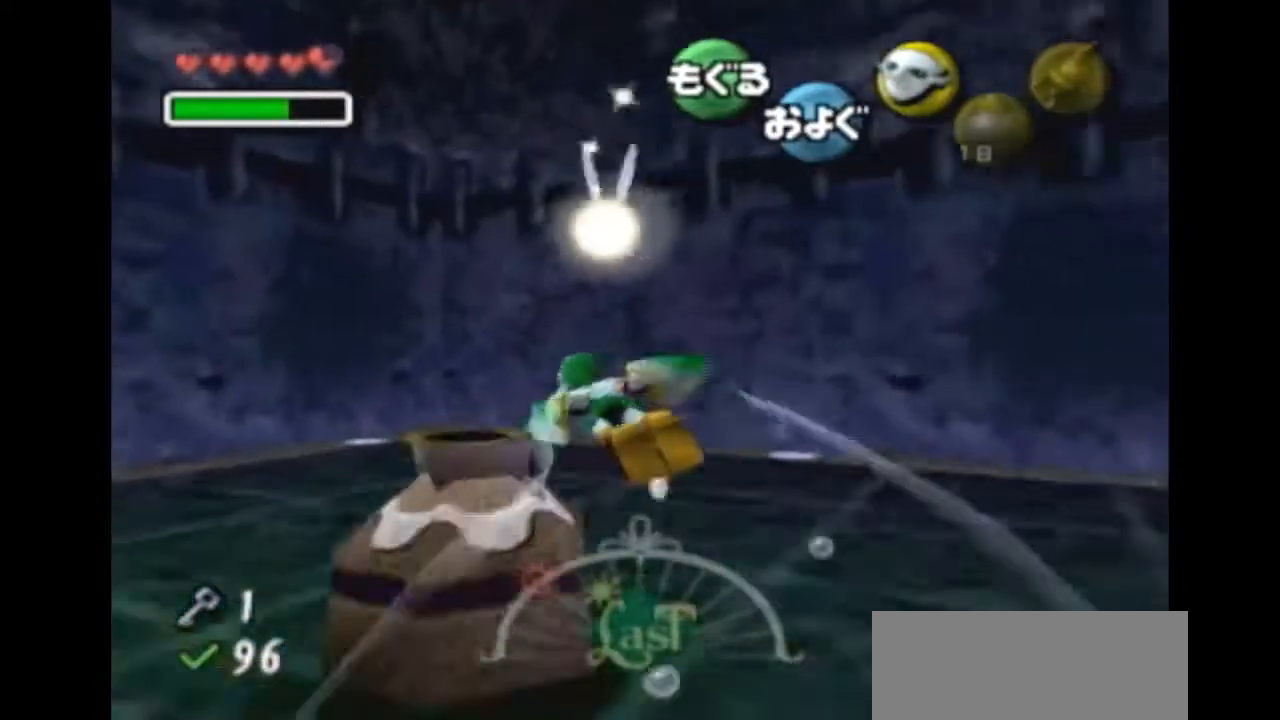
{"dt_ms": 500, "buttons": ["A"], "left_stick": "down-right", "right_stick": "center", "events": [[33, "left_stick", "down"], [333, "left_stick", "down-right"]]}
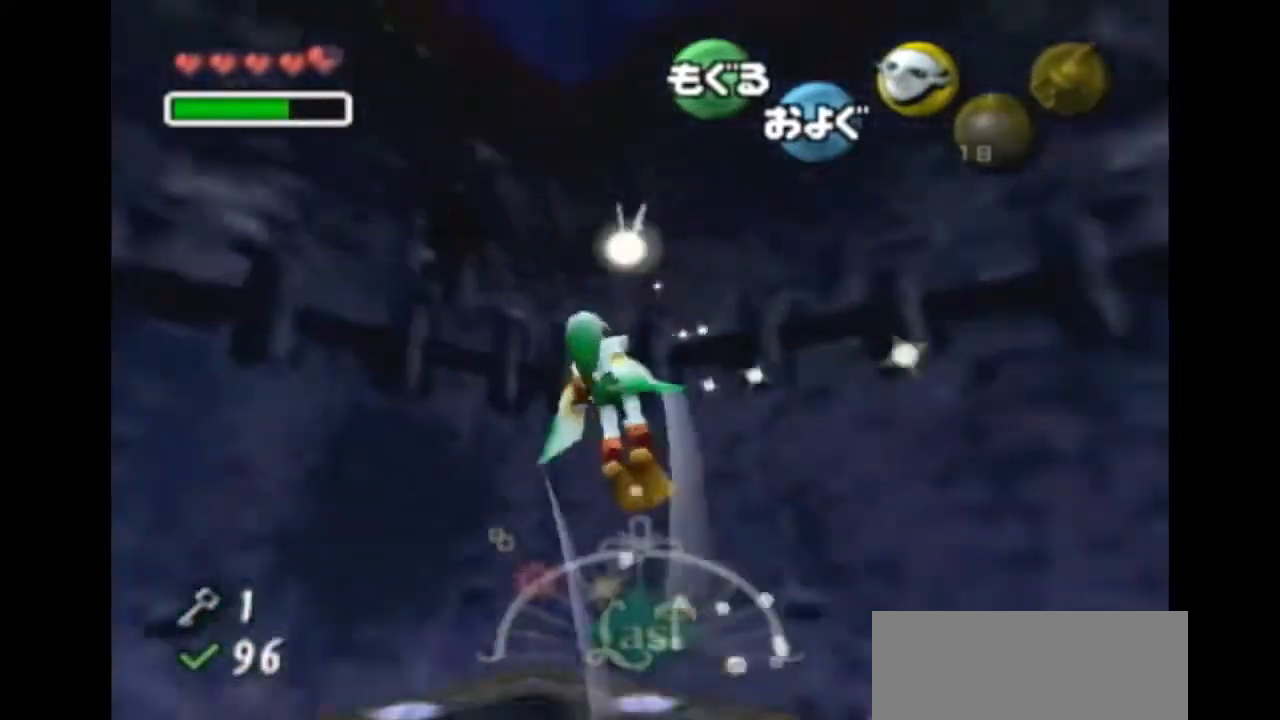
{"dt_ms": 500, "buttons": ["A"], "left_stick": "down", "right_stick": "center", "events": [[33, "left_stick", "down"]]}
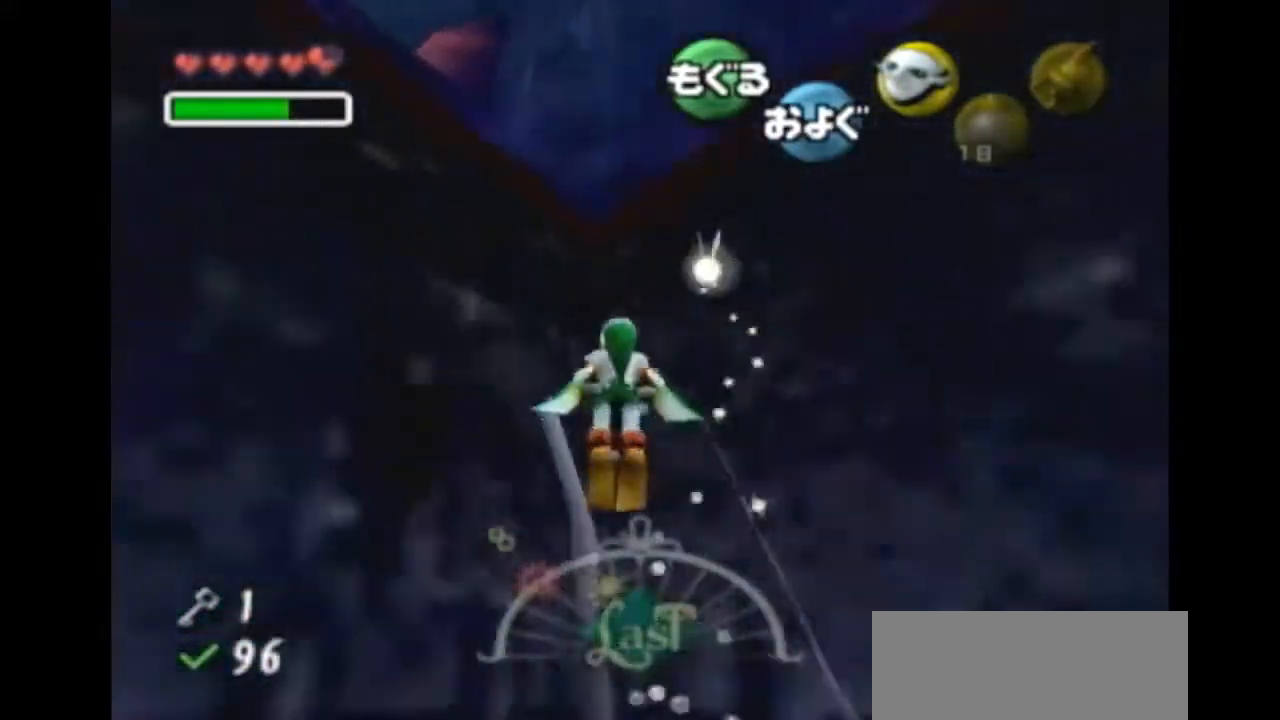
{"dt_ms": 500, "buttons": [], "left_stick": "center", "right_stick": "center", "events": [[467, "left_stick", "center"], [500, "A", "up"]]}
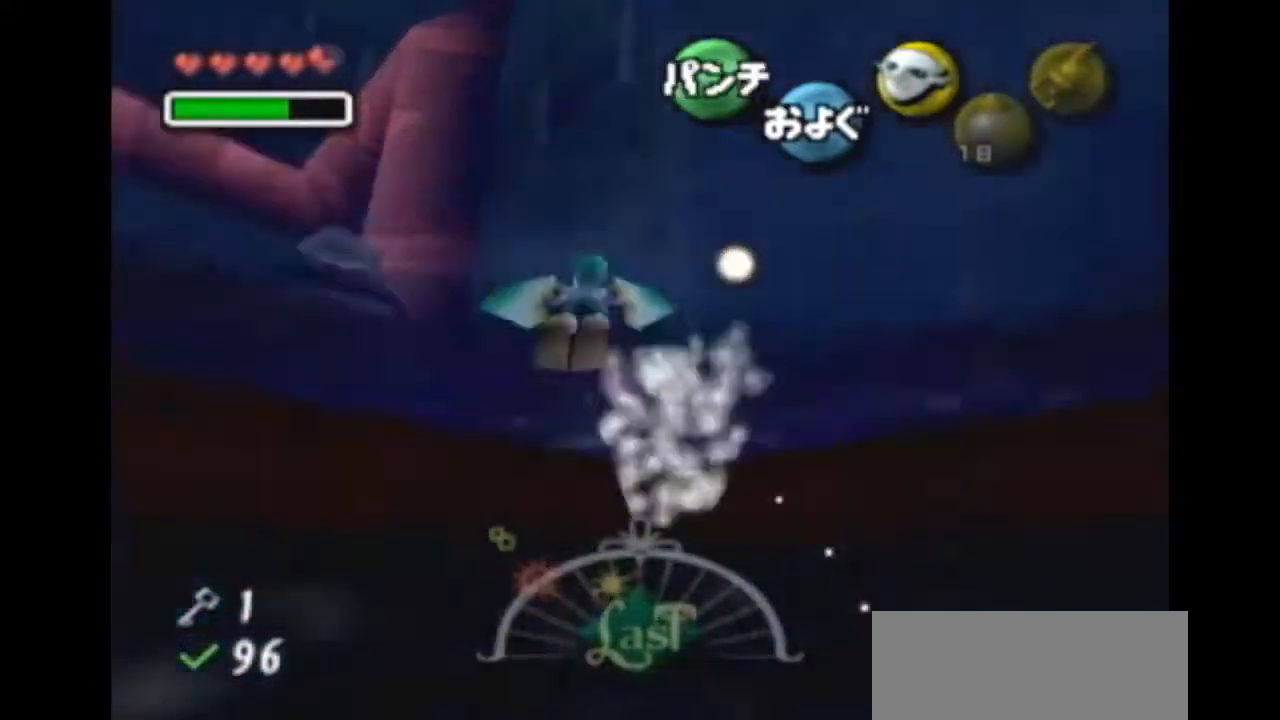
{"dt_ms": 500, "buttons": [], "left_stick": "center", "right_stick": "center", "events": []}
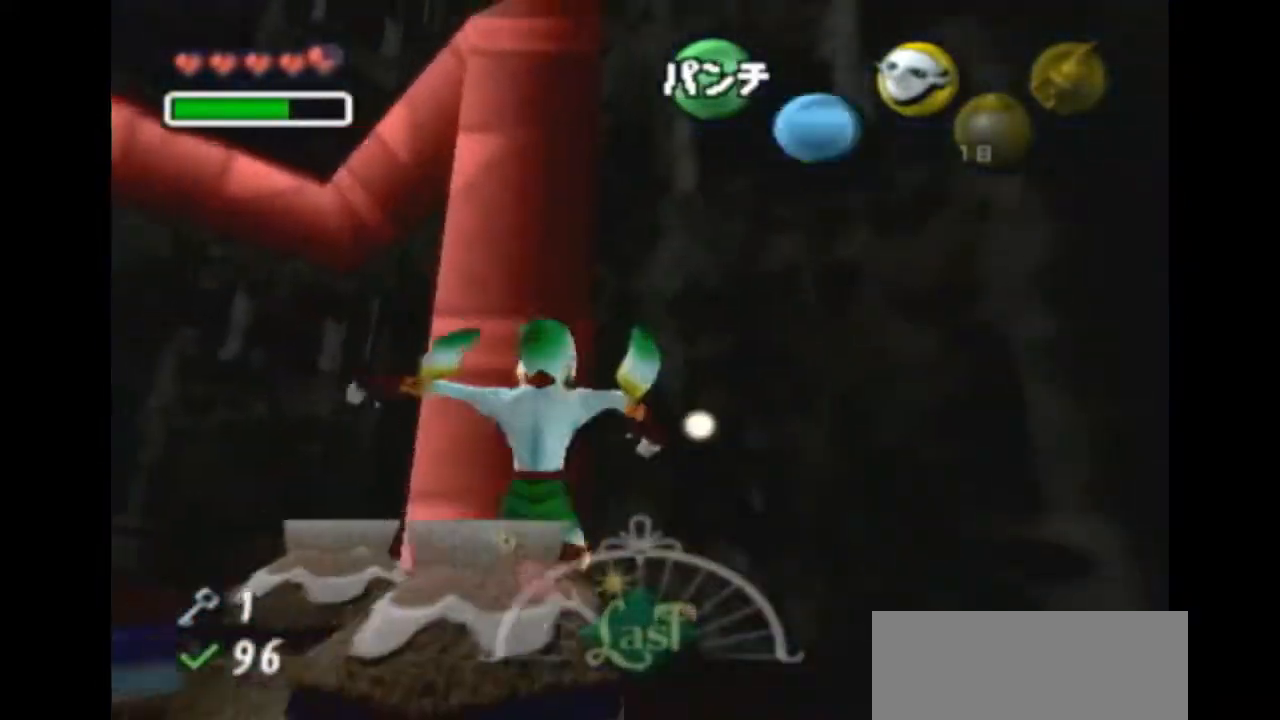
{"dt_ms": 500, "buttons": [], "left_stick": "center", "right_stick": "center", "events": [[200, "R1", "down"], [267, "B", "down"], [367, "B", "up"], [467, "R1", "up"]]}
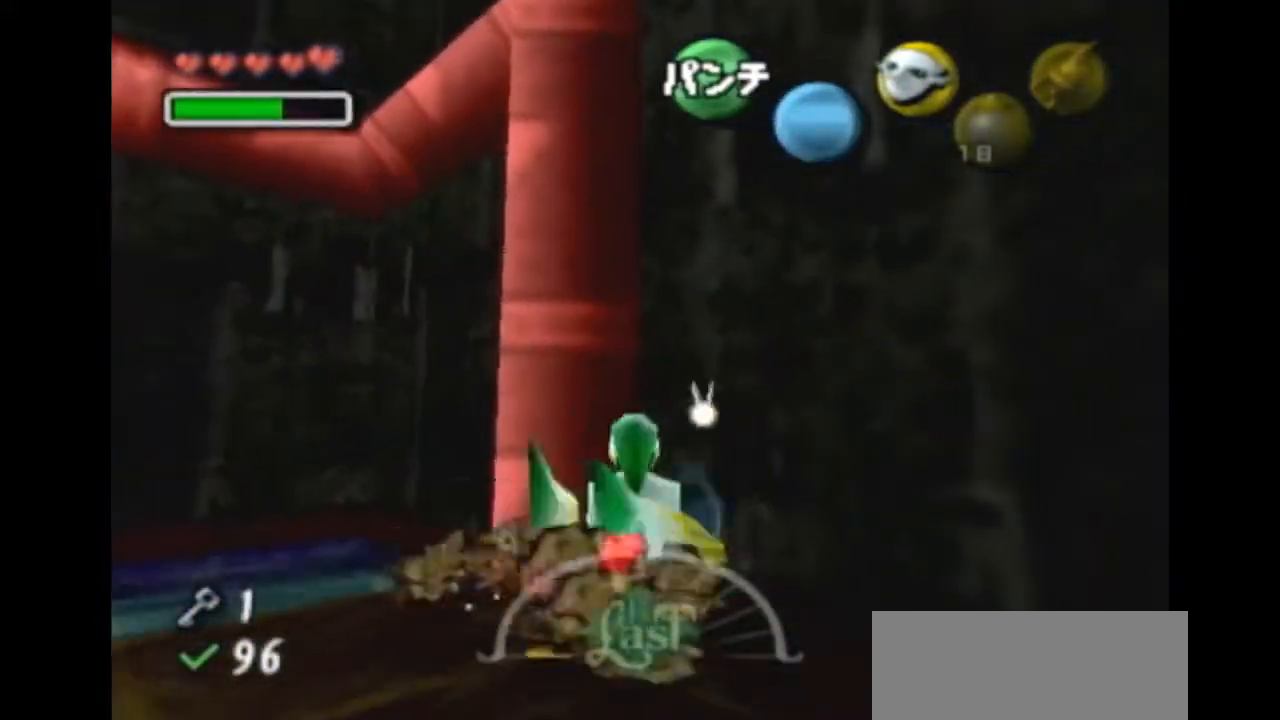
{"dt_ms": 500, "buttons": ["A", "L1"], "left_stick": "left", "right_stick": "center", "events": [[33, "left_stick", "up-right"], [133, "left_stick", "center"], [200, "L1", "down"], [333, "left_stick", "left"], [400, "A", "down"]]}
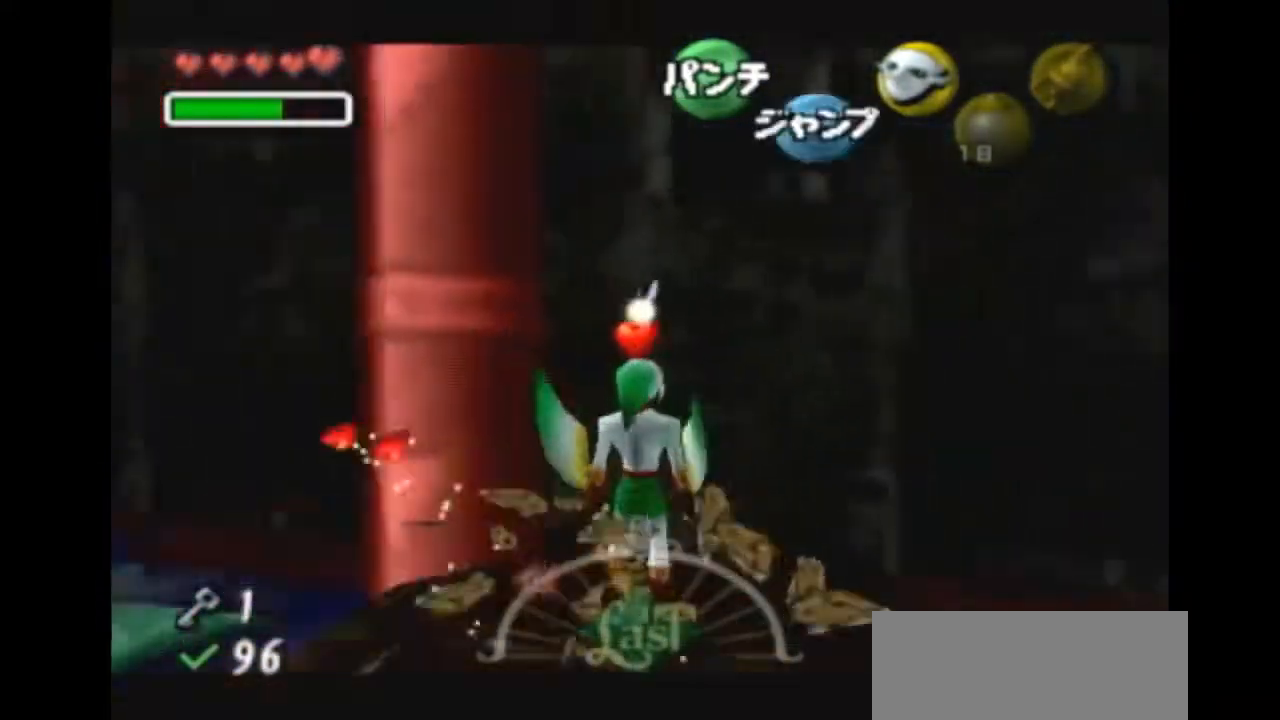
{"dt_ms": 500, "buttons": ["A", "L1"], "left_stick": "center", "right_stick": "center", "events": [[200, "A", "up"], [333, "A", "down"], [400, "left_stick", "center"]]}
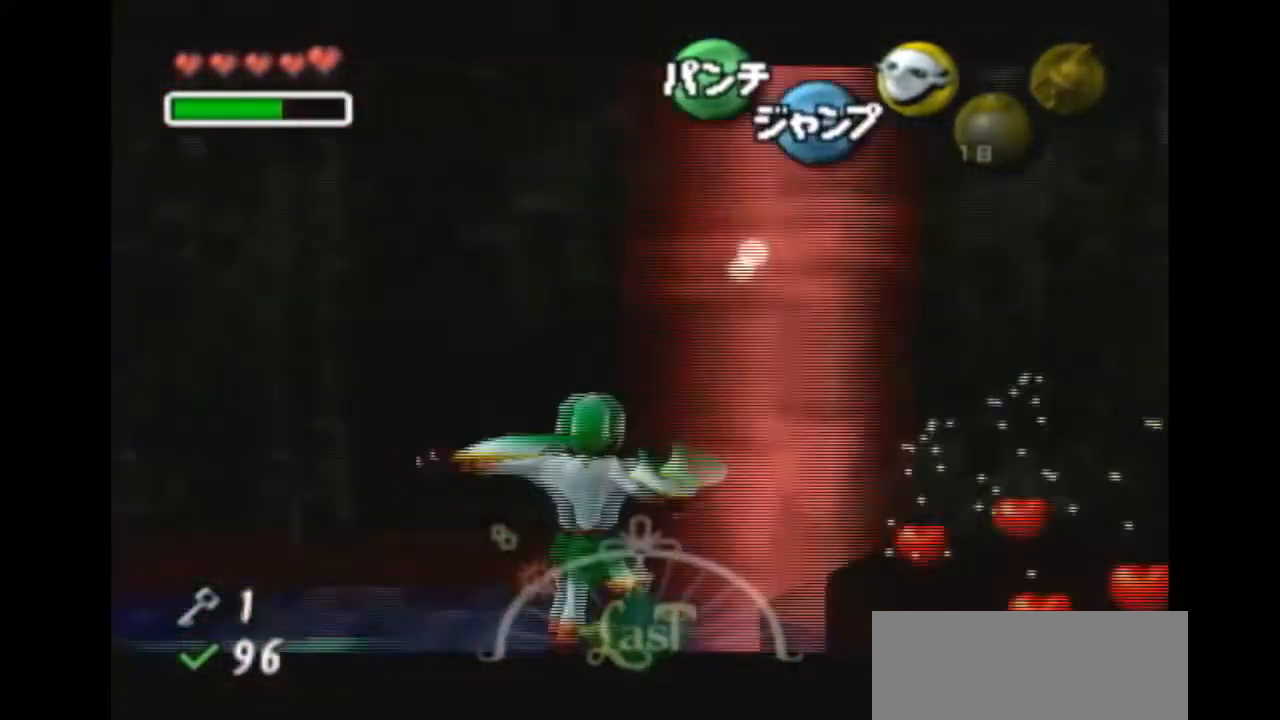
{"dt_ms": 500, "buttons": ["A"], "left_stick": "right", "right_stick": "center", "events": [[33, "L1", "up"], [167, "left_stick", "right"]]}
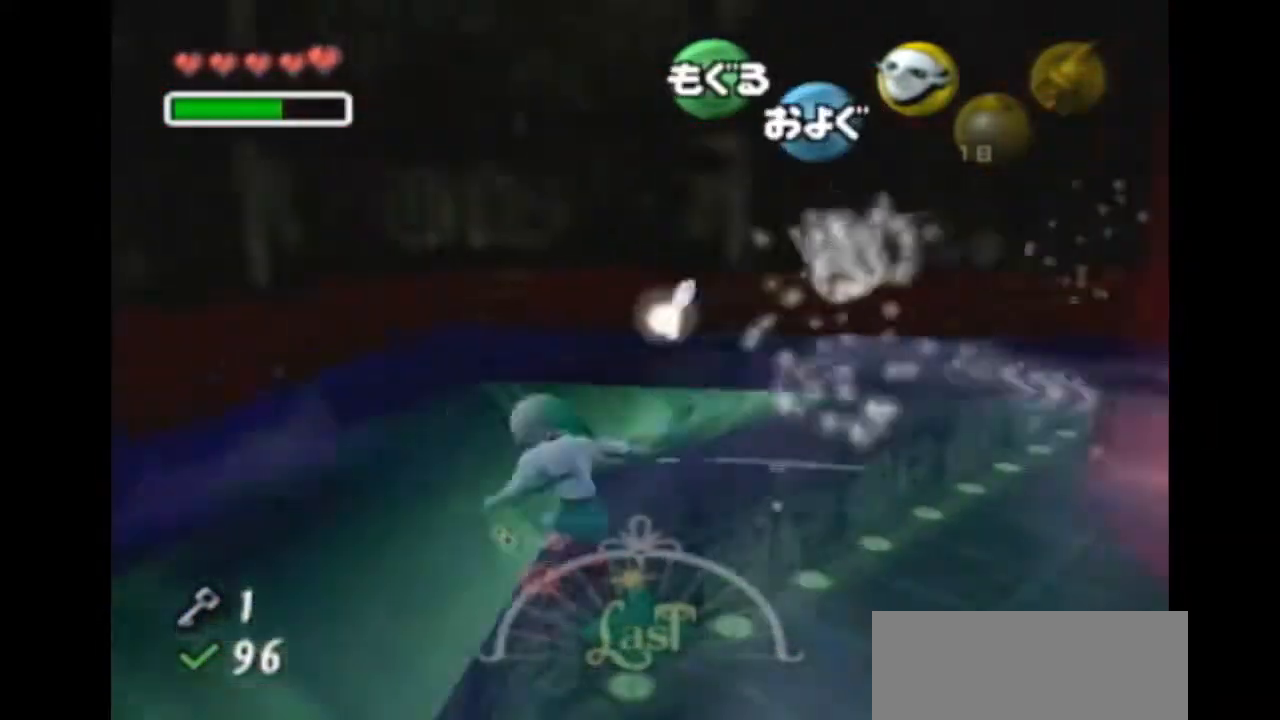
{"dt_ms": 500, "buttons": ["A"], "left_stick": "right", "right_stick": "center", "events": []}
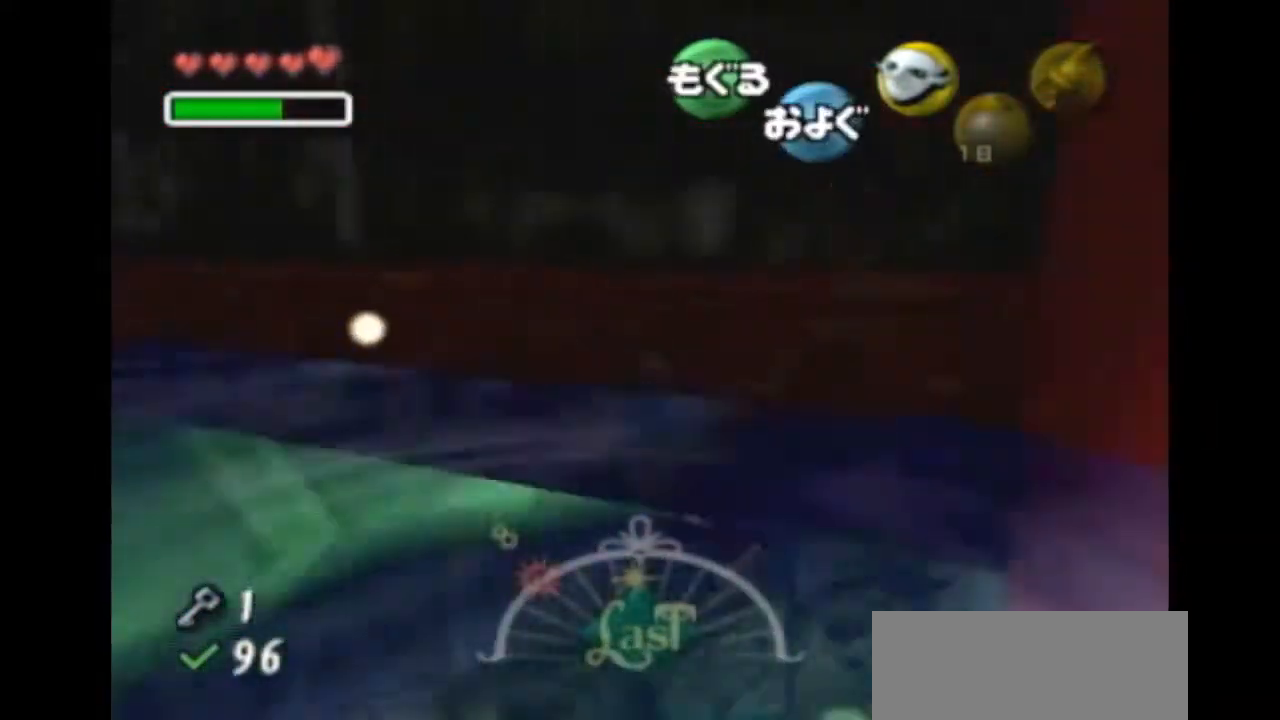
{"dt_ms": 500, "buttons": ["A"], "left_stick": "right", "right_stick": "center", "events": []}
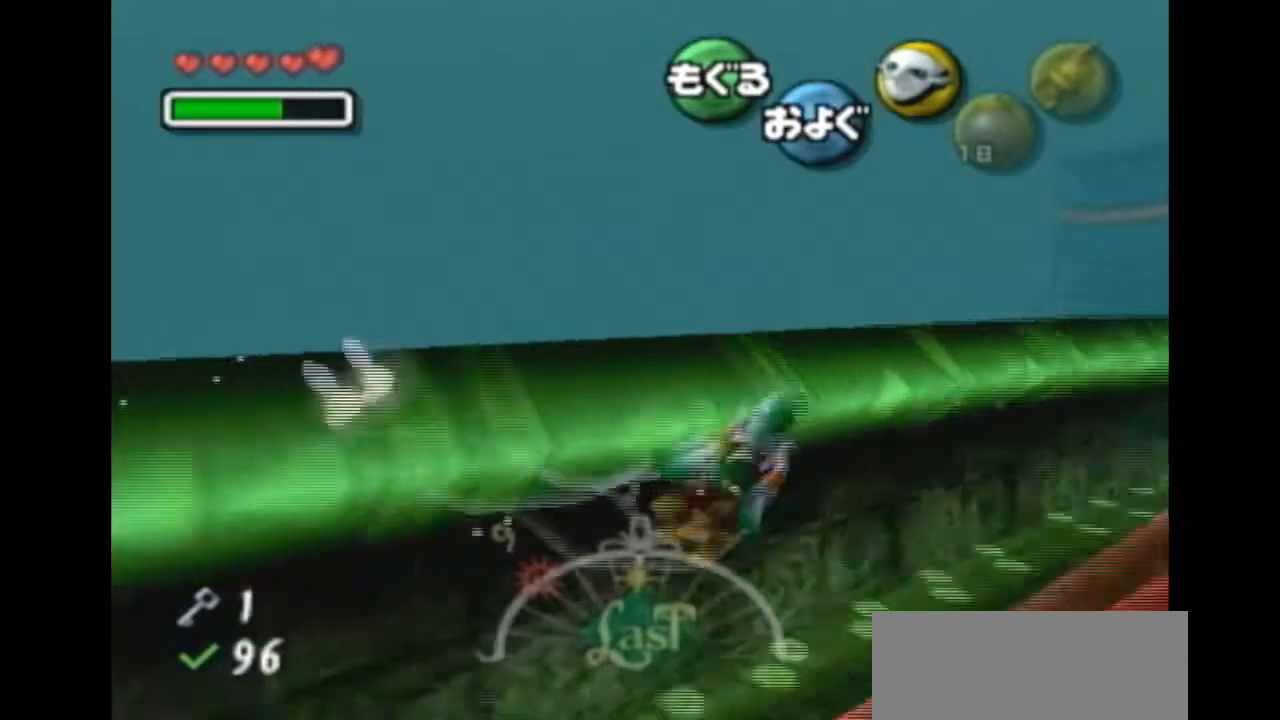
{"dt_ms": 500, "buttons": ["A"], "left_stick": "center", "right_stick": "center", "events": [[167, "left_stick", "up-right"], [233, "B", "down"], [267, "B", "up"], [367, "left_stick", "center"]]}
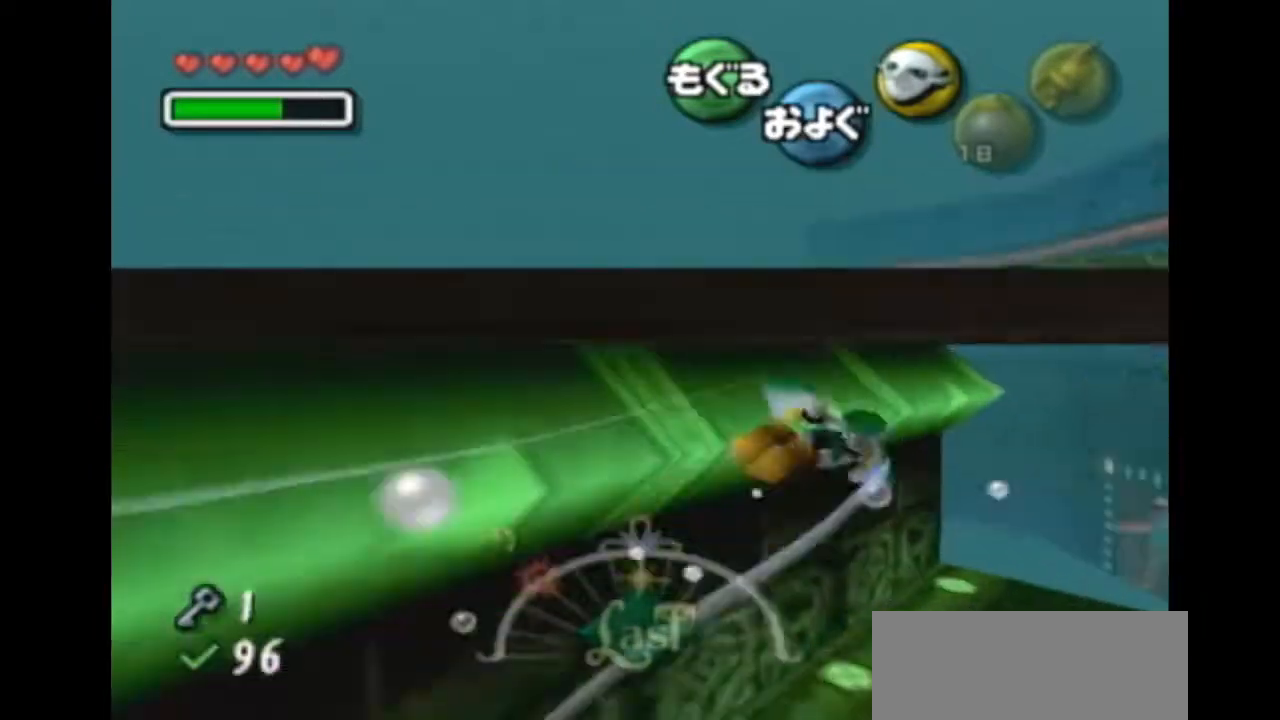
{"dt_ms": 500, "buttons": ["A"], "left_stick": "up", "right_stick": "center", "events": [[67, "left_stick", "up-right"], [300, "left_stick", "up"]]}
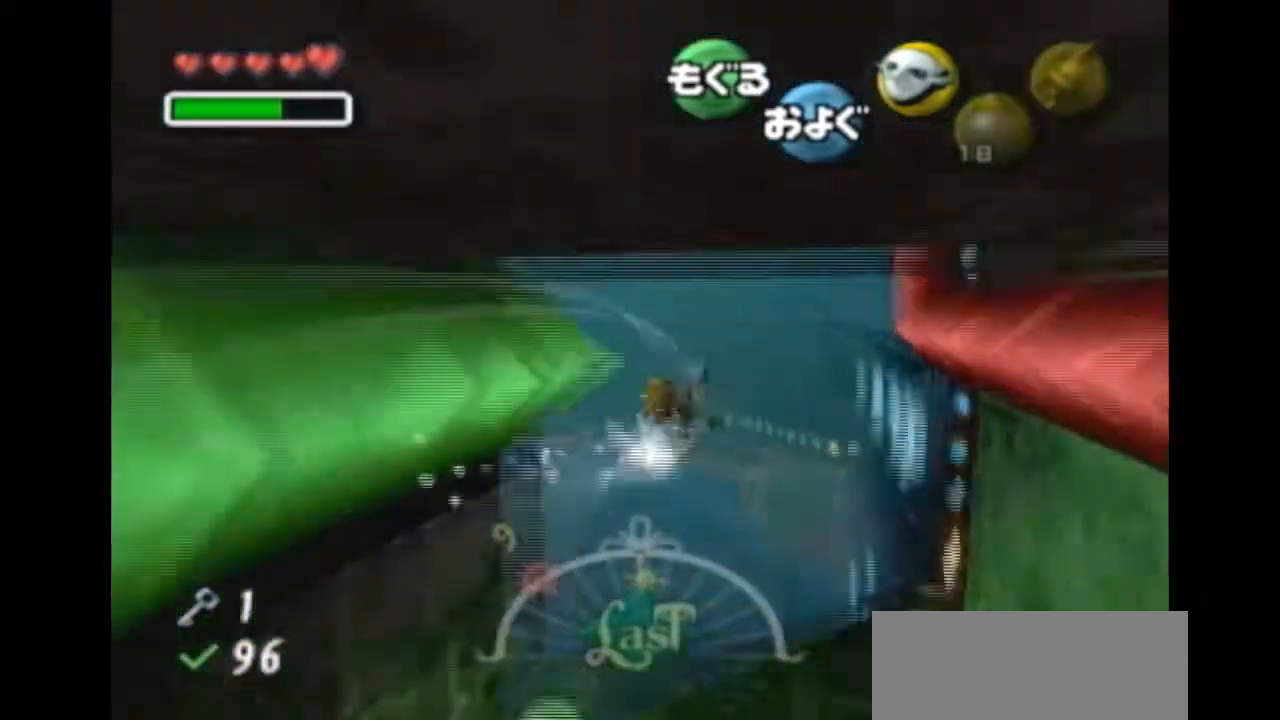
{"dt_ms": 500, "buttons": ["A"], "left_stick": "up", "right_stick": "center", "events": [[67, "left_stick", "up-right"], [367, "left_stick", "up"]]}
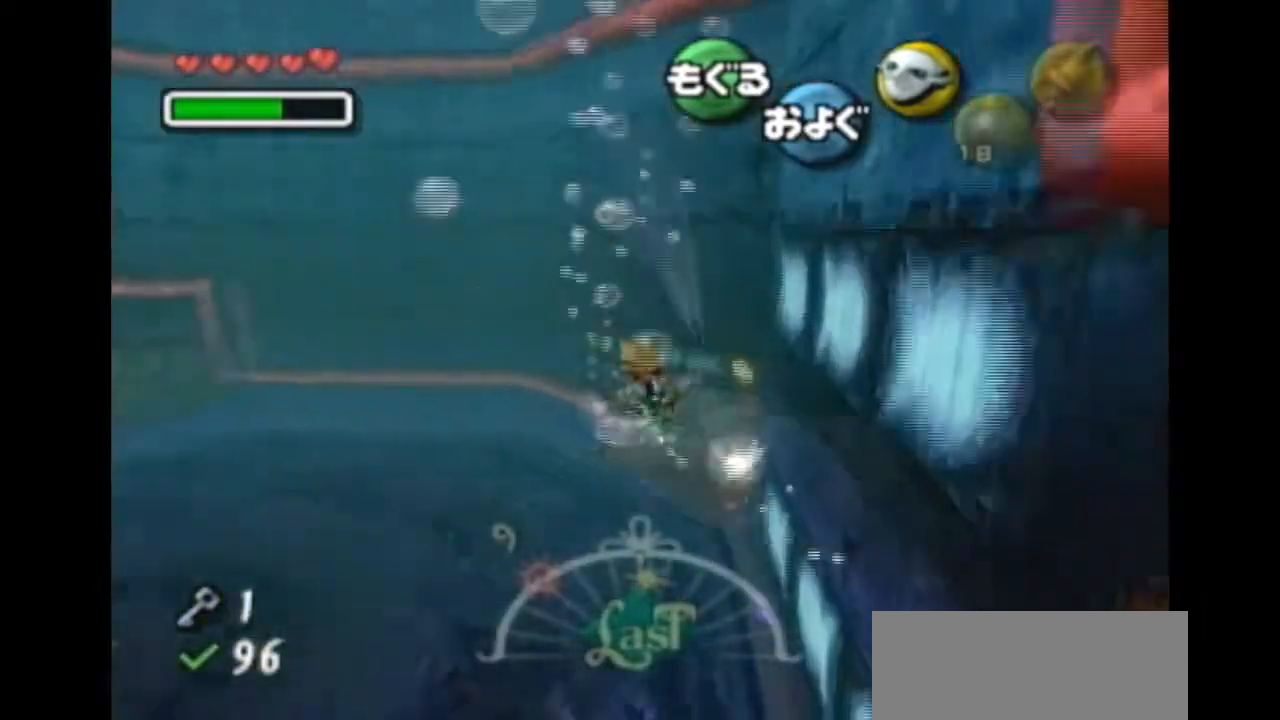
{"dt_ms": 500, "buttons": ["A"], "left_stick": "up", "right_stick": "center", "events": []}
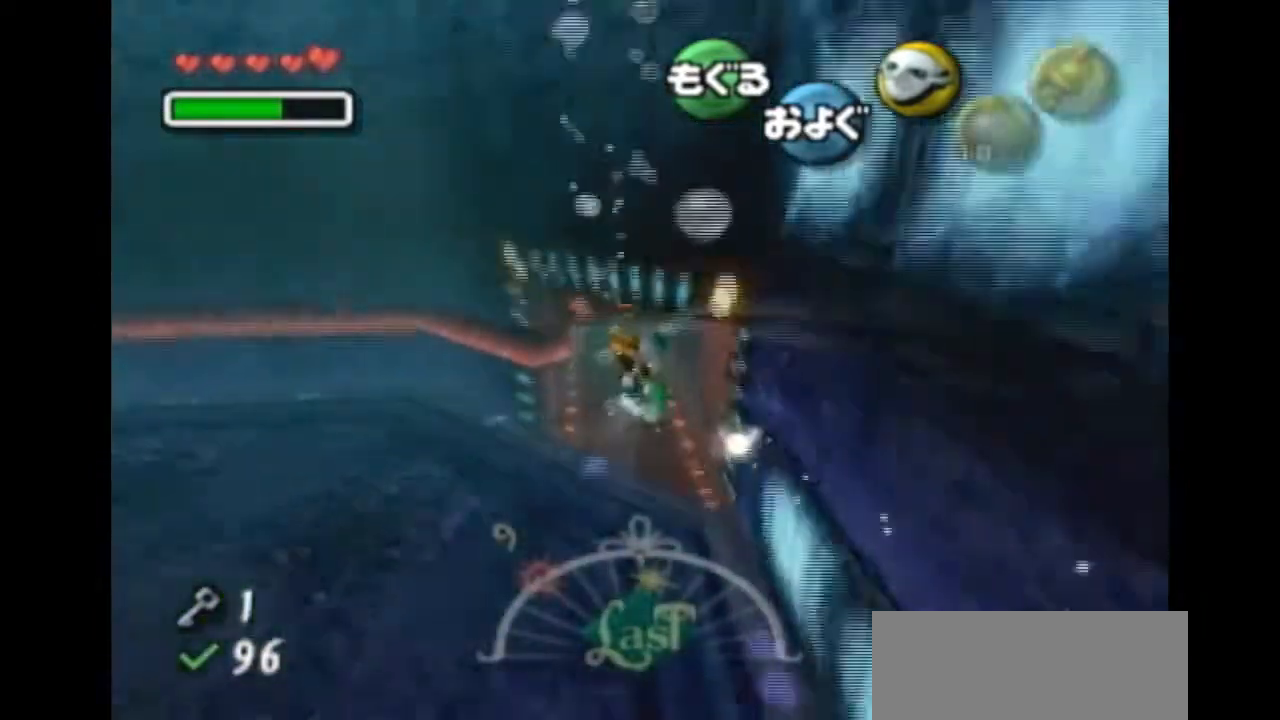
{"dt_ms": 500, "buttons": ["A", "B"], "left_stick": "center", "right_stick": "center"}
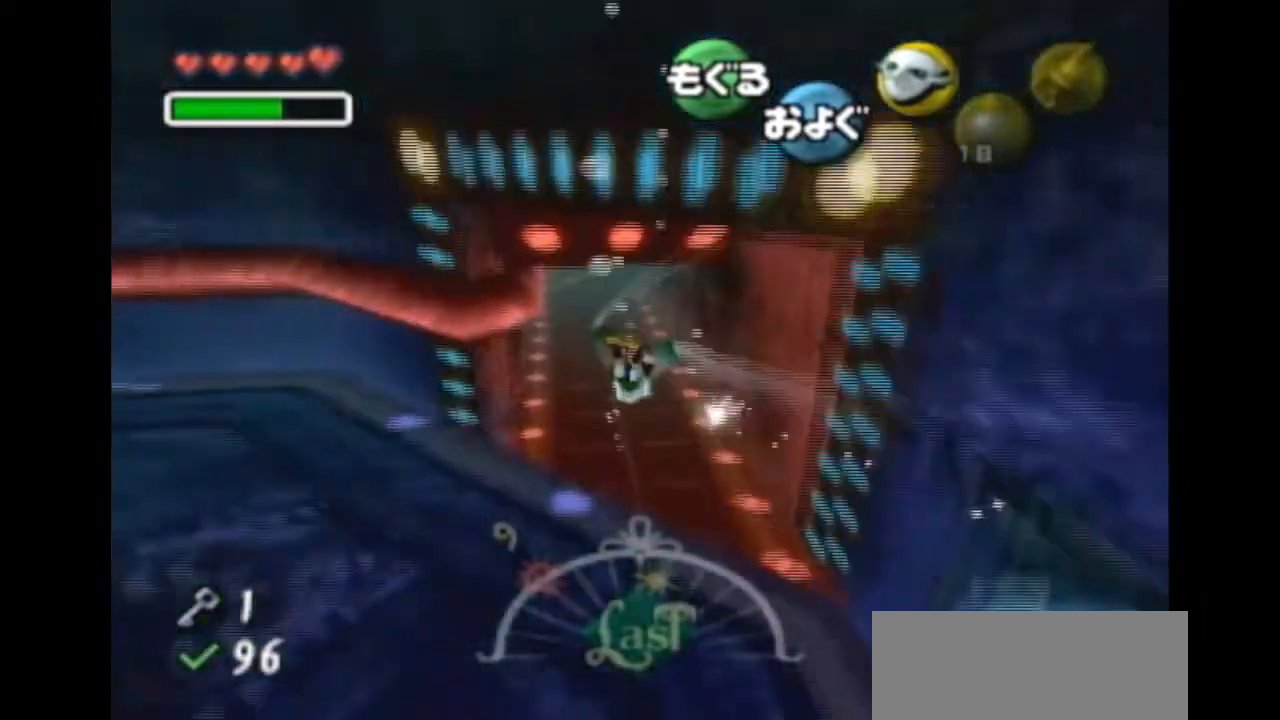
{"dt_ms": 500, "buttons": ["A"], "left_stick": "center", "right_stick": "center", "events": [[100, "B", "up"], [267, "left_stick", "up-right"], [467, "left_stick", "center"]]}
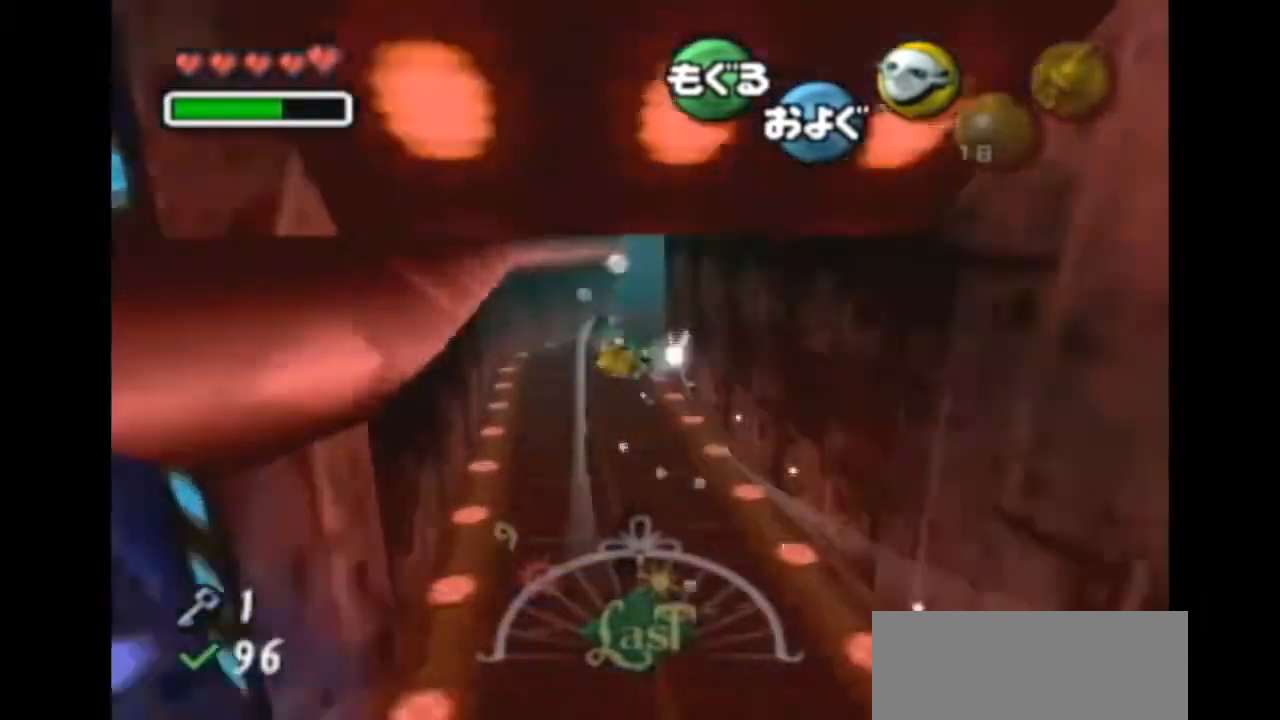
{"dt_ms": 500, "buttons": ["A"], "left_stick": "center", "right_stick": "center", "events": [[133, "left_stick", "down-right"], [233, "left_stick", "center"]]}
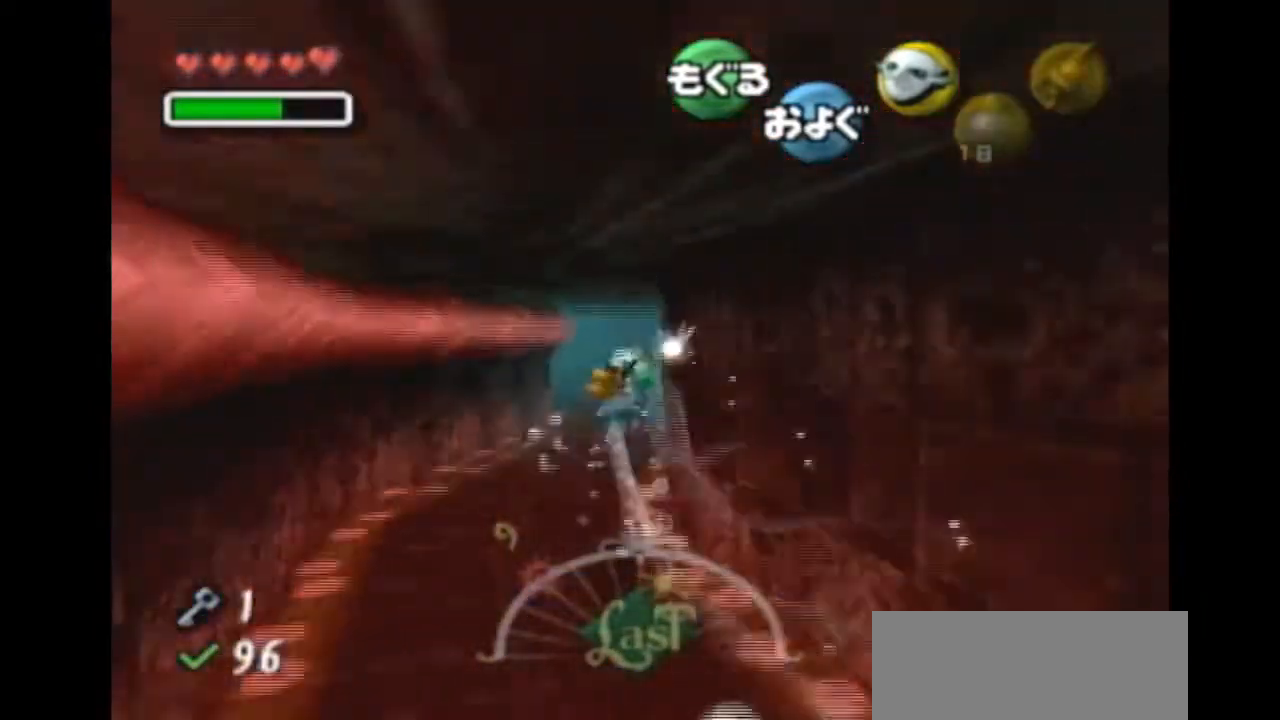
{"dt_ms": 500, "buttons": ["A"], "left_stick": "left", "right_stick": "center", "events": [[233, "left_stick", "left"]]}